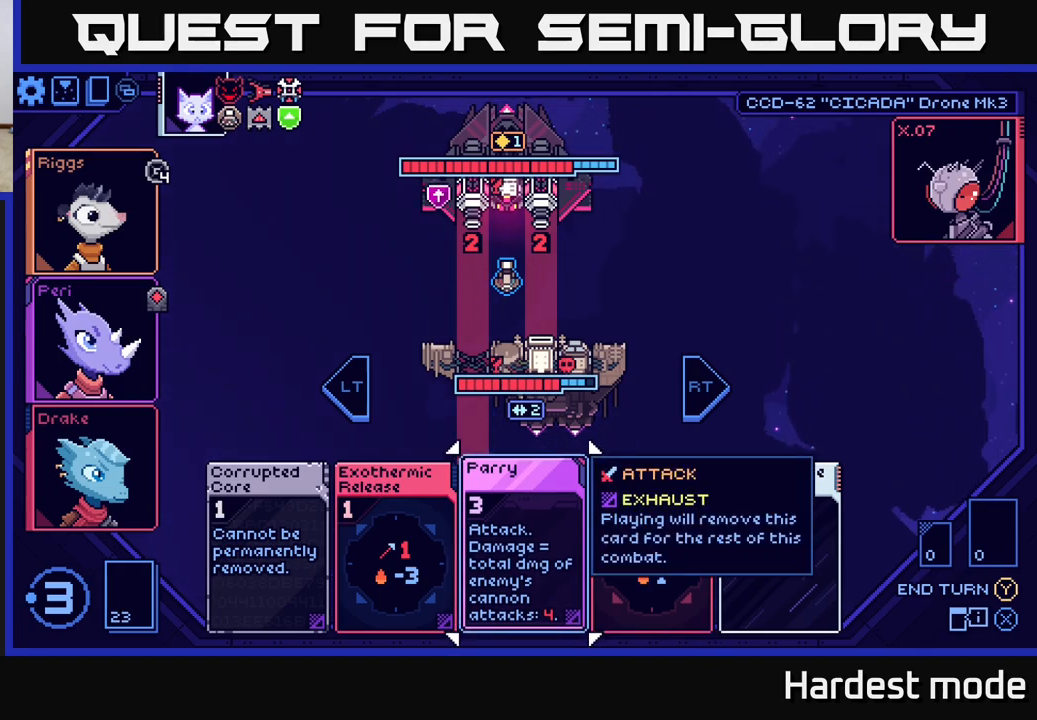
Gameplay with a controller (Xbox layout); each line is a JSON object with the inputs held at the frame after it. "events" lists button and stick changes between this image and that frame as [ms after this image, input, new state], when the widget could be followed in between.
{"buttons": [], "left_stick": "center", "right_stick": "center", "events": []}
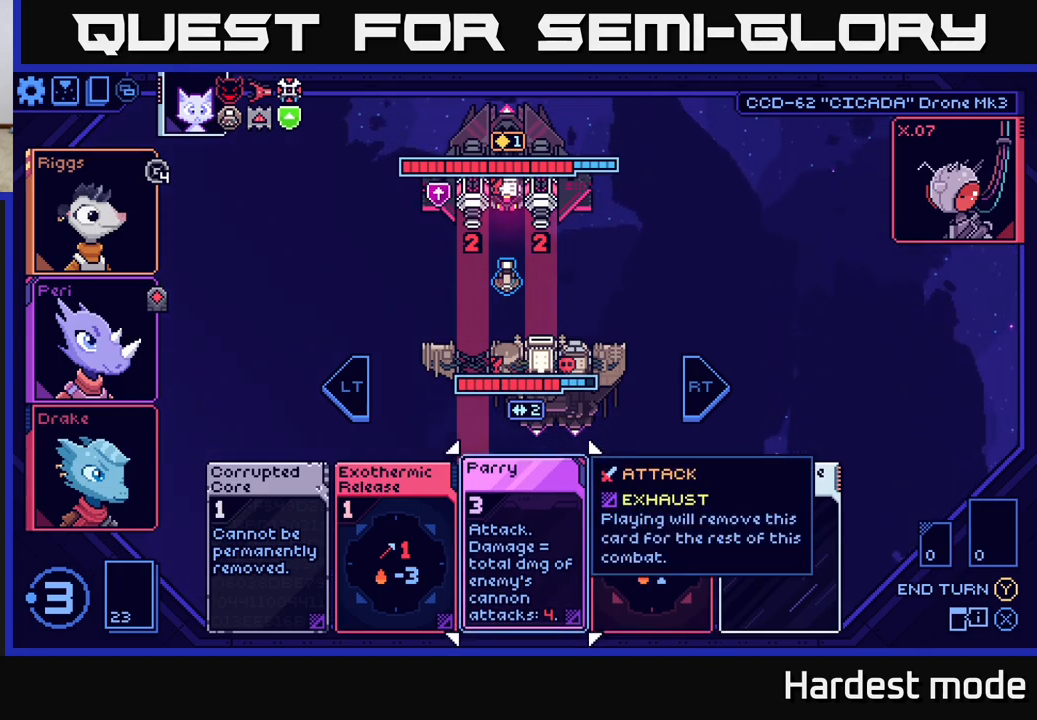
{"buttons": [], "left_stick": "center", "right_stick": "center", "events": []}
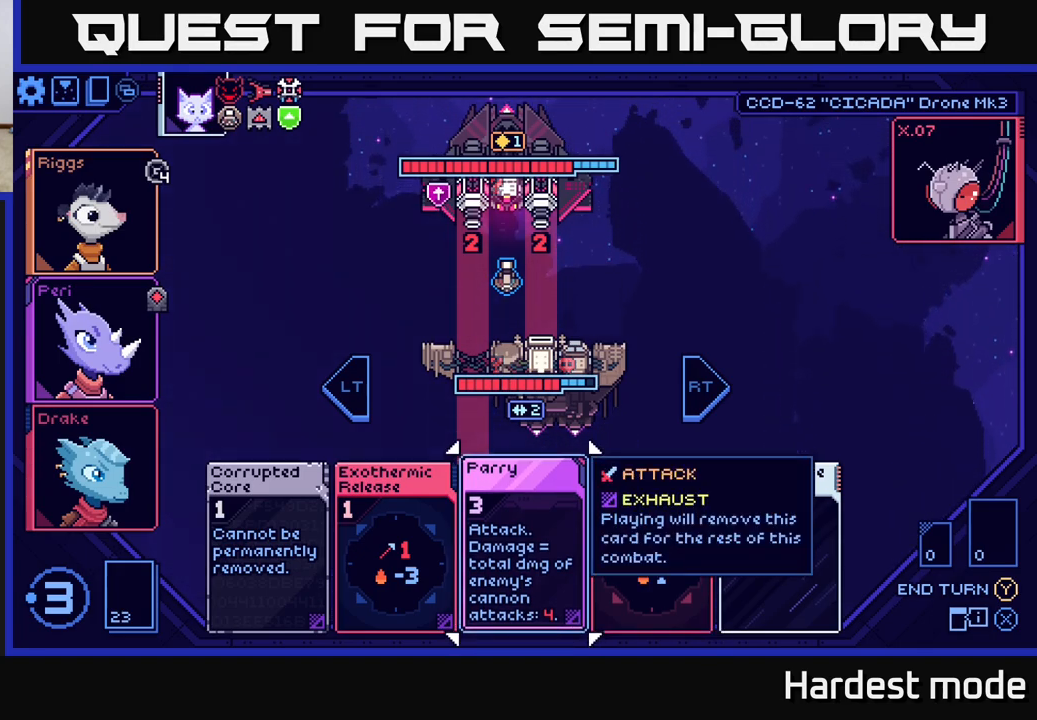
{"buttons": [], "left_stick": "center", "right_stick": "center", "events": []}
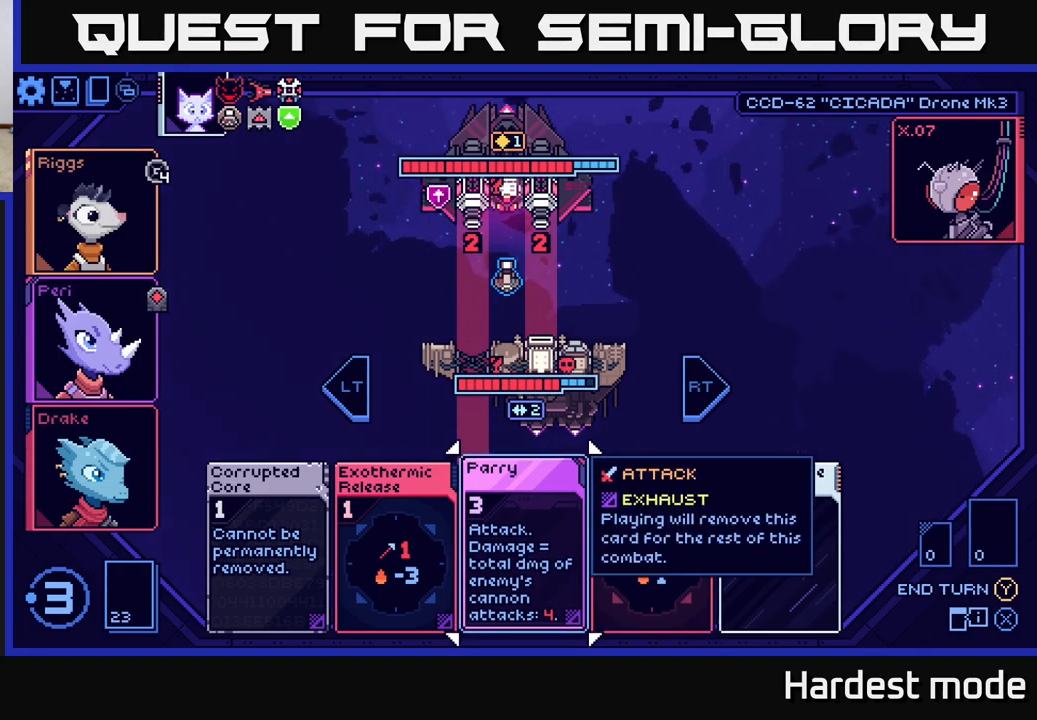
{"buttons": [], "left_stick": "center", "right_stick": "center", "events": []}
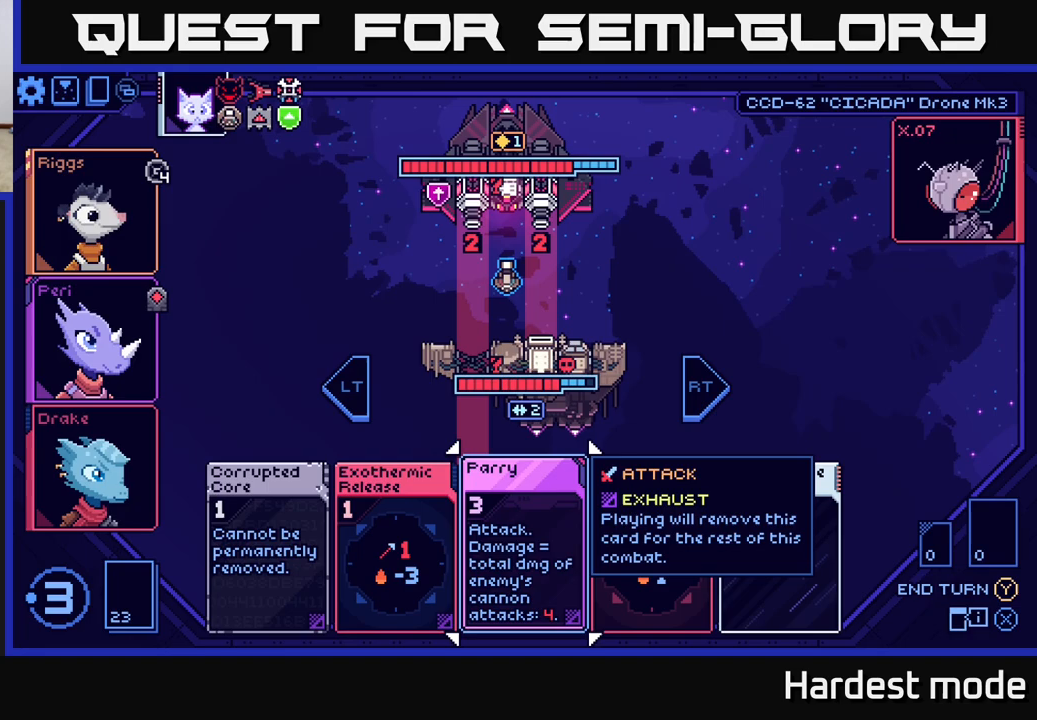
{"buttons": [], "left_stick": "center", "right_stick": "center", "events": []}
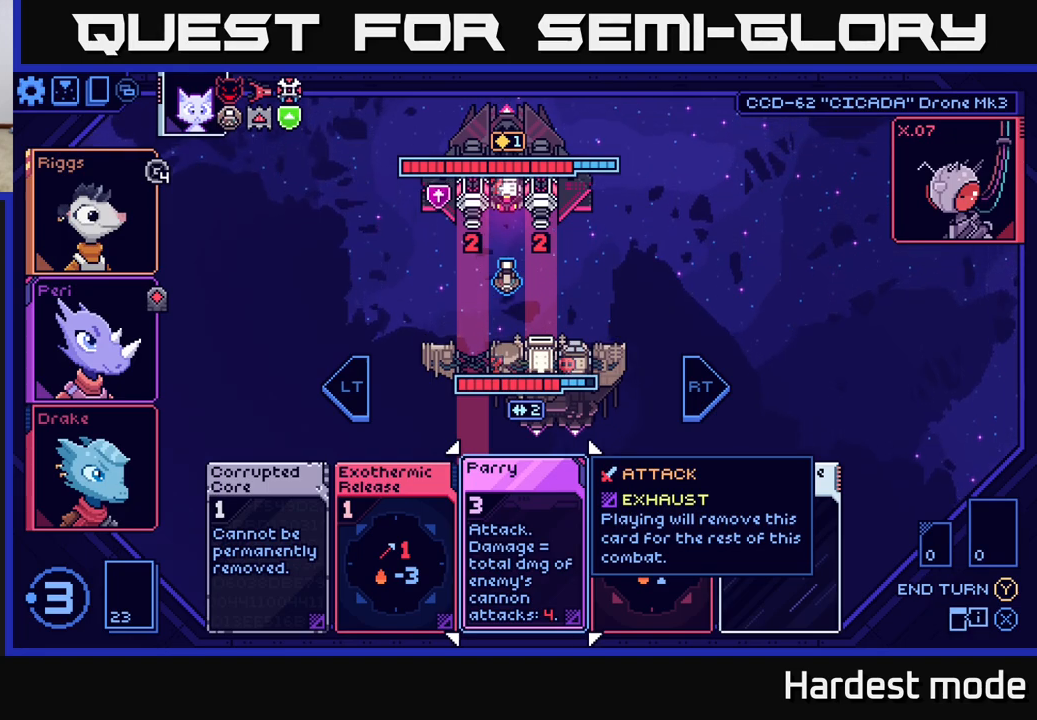
{"buttons": [], "left_stick": "right", "right_stick": "center", "events": [[83, "left_stick", "right"], [233, "left_stick", "center"], [500, "left_stick", "right"]]}
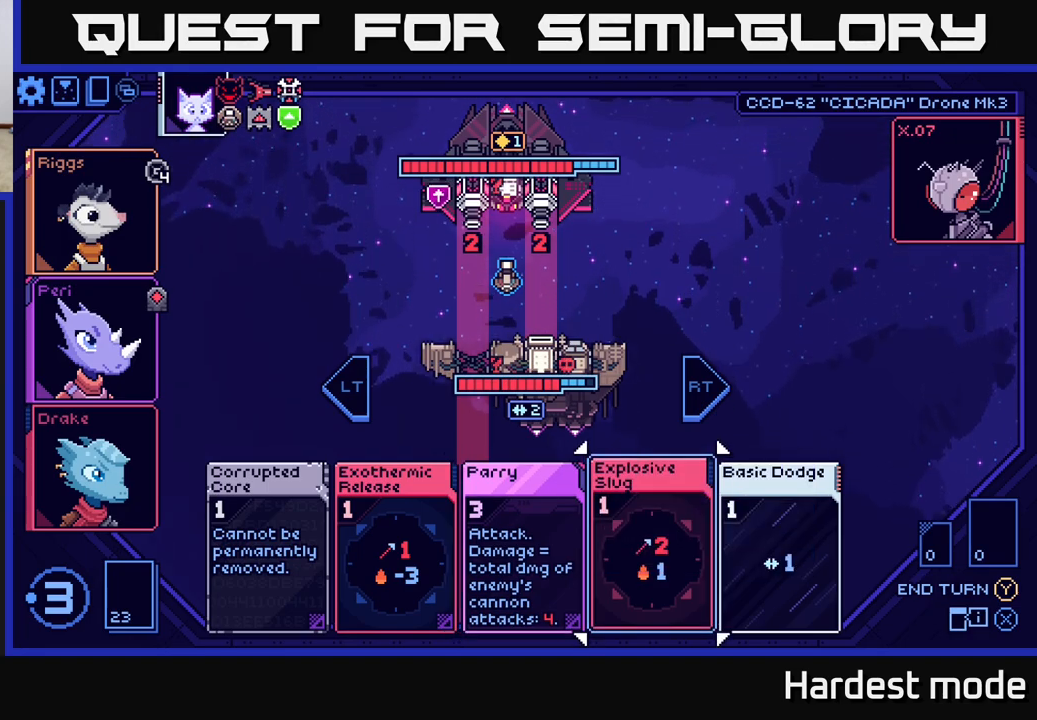
{"buttons": [], "left_stick": "left", "right_stick": "center", "events": [[150, "left_stick", "center"], [450, "left_stick", "left"]]}
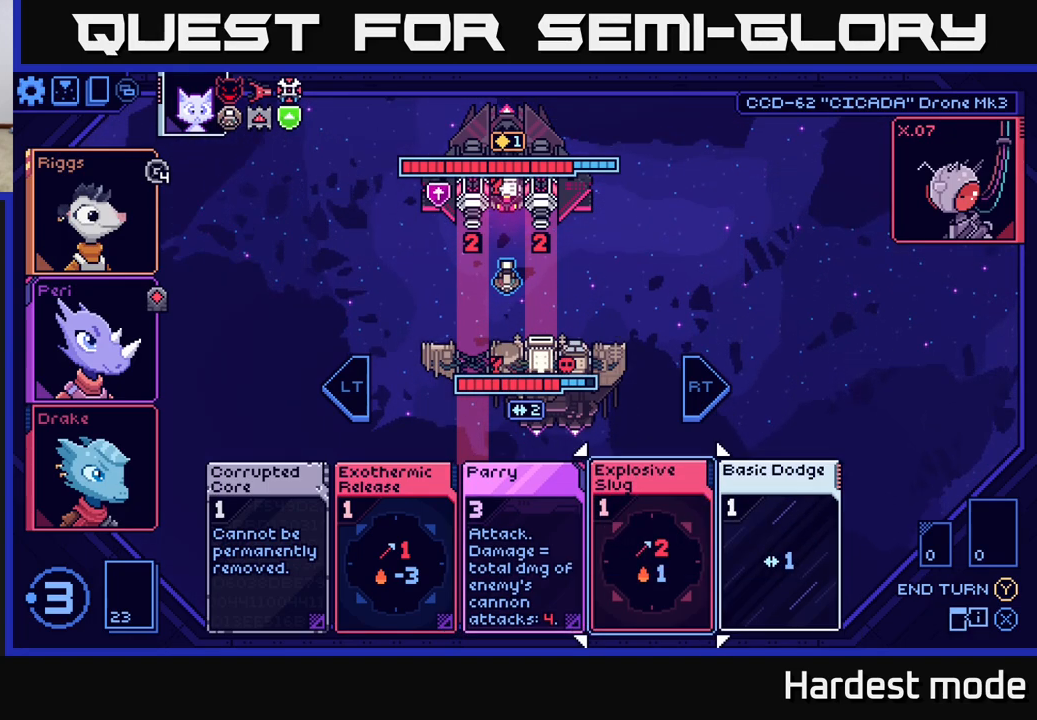
{"buttons": [], "left_stick": "center", "right_stick": "center", "events": [[100, "left_stick", "center"], [233, "left_stick", "left"], [417, "left_stick", "center"]]}
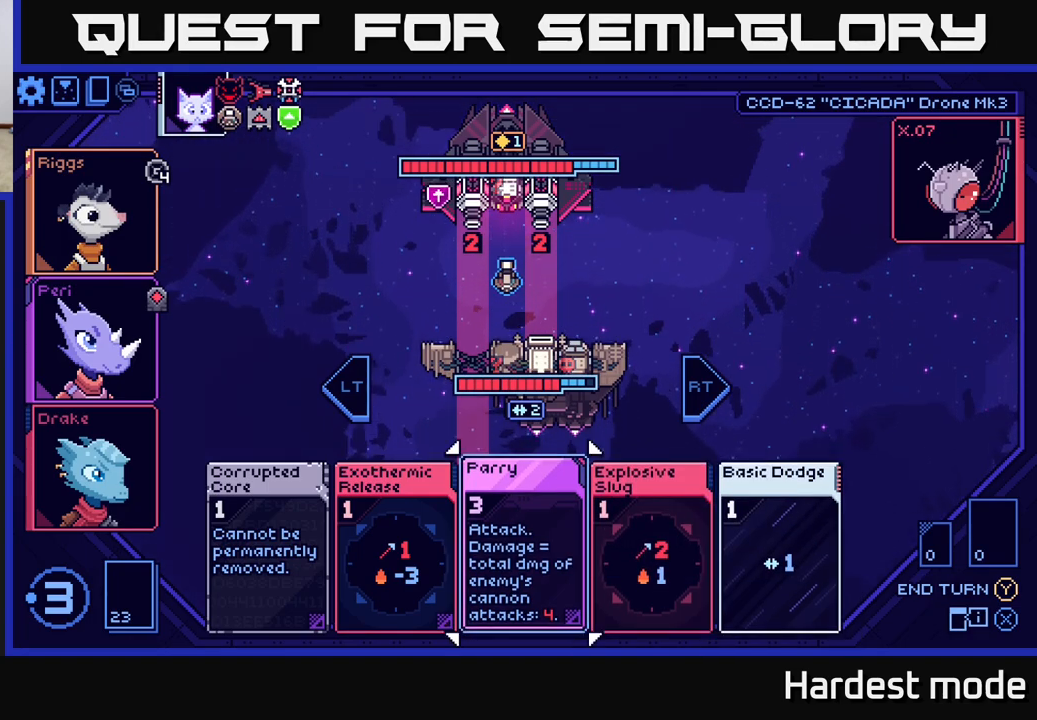
{"buttons": [], "left_stick": "right", "right_stick": "center", "events": [[450, "left_stick", "right"]]}
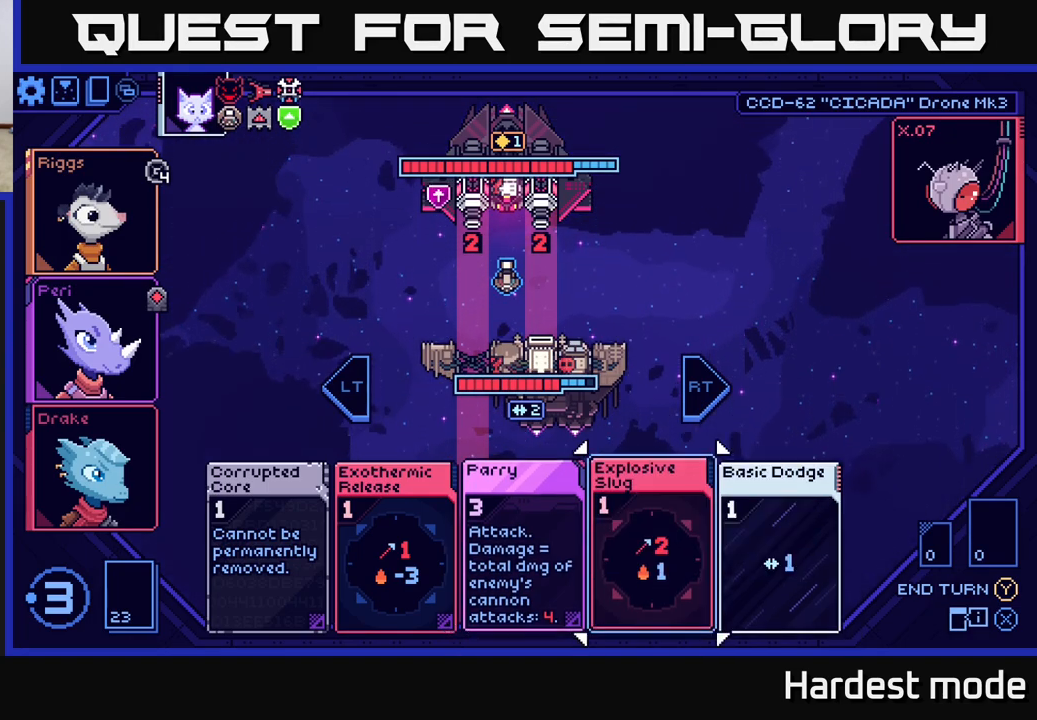
{"buttons": [], "left_stick": "center", "right_stick": "center", "events": [[133, "left_stick", "center"]]}
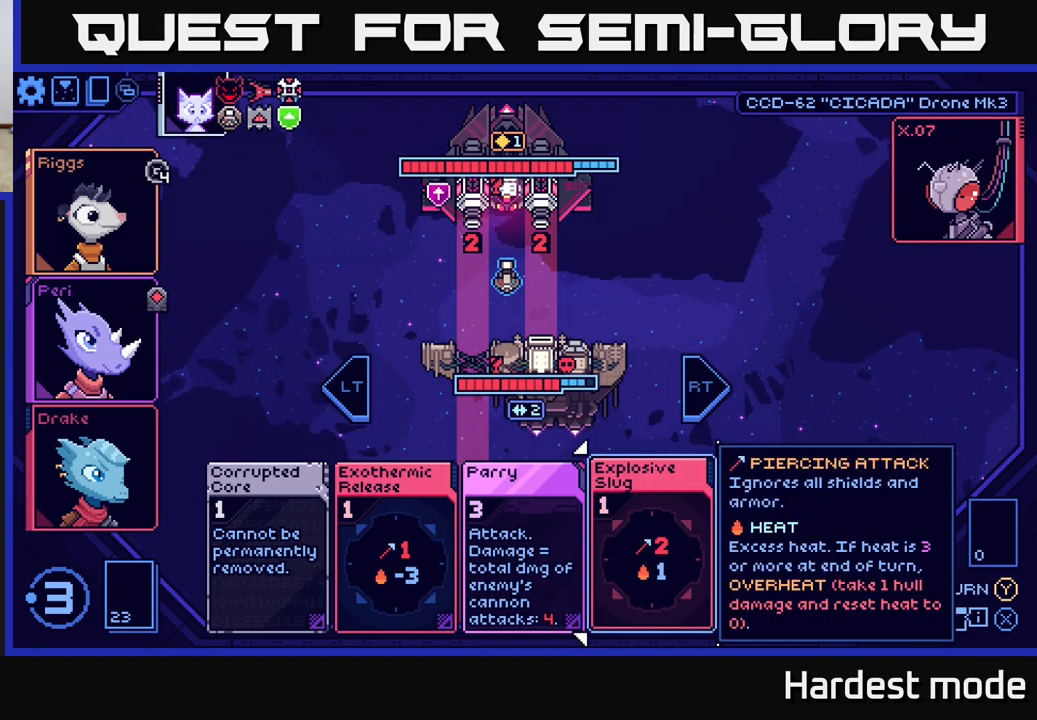
{"buttons": [], "left_stick": "center", "right_stick": "center", "events": []}
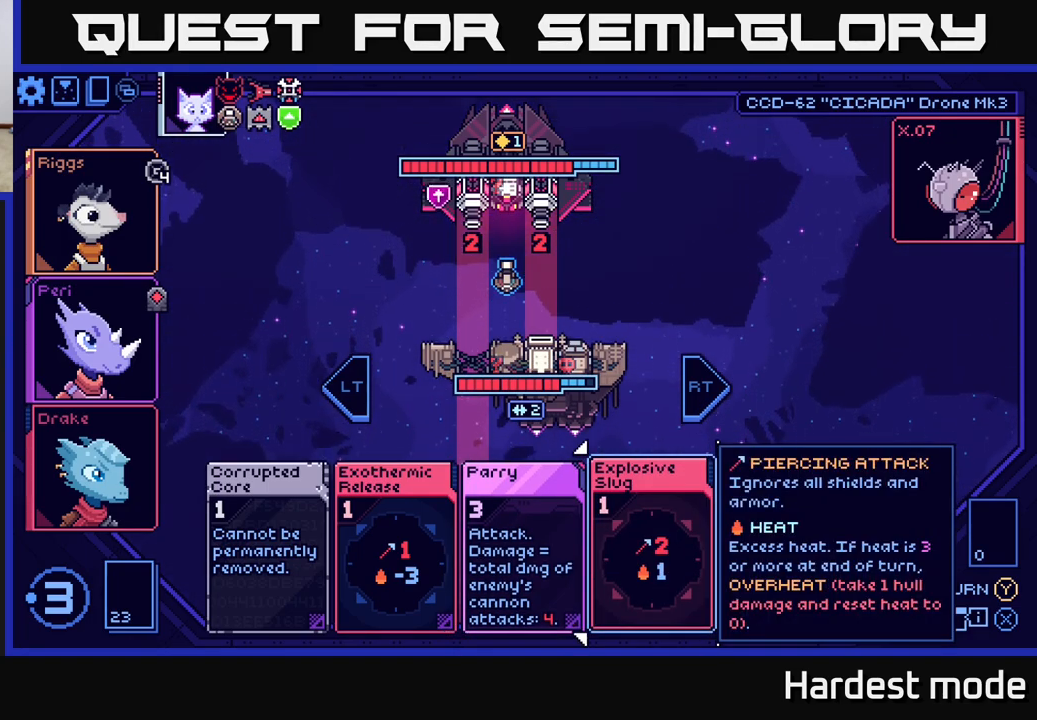
{"buttons": [], "left_stick": "center", "right_stick": "center", "events": []}
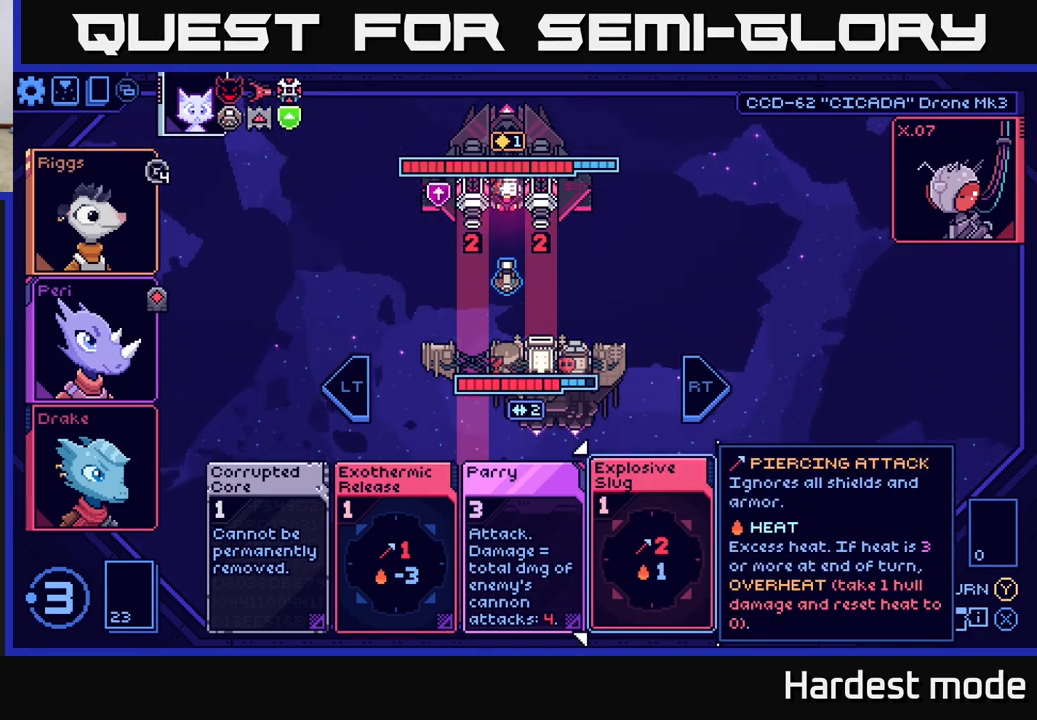
{"buttons": [], "left_stick": "center", "right_stick": "center", "events": [[250, "A", "down"], [317, "A", "up"]]}
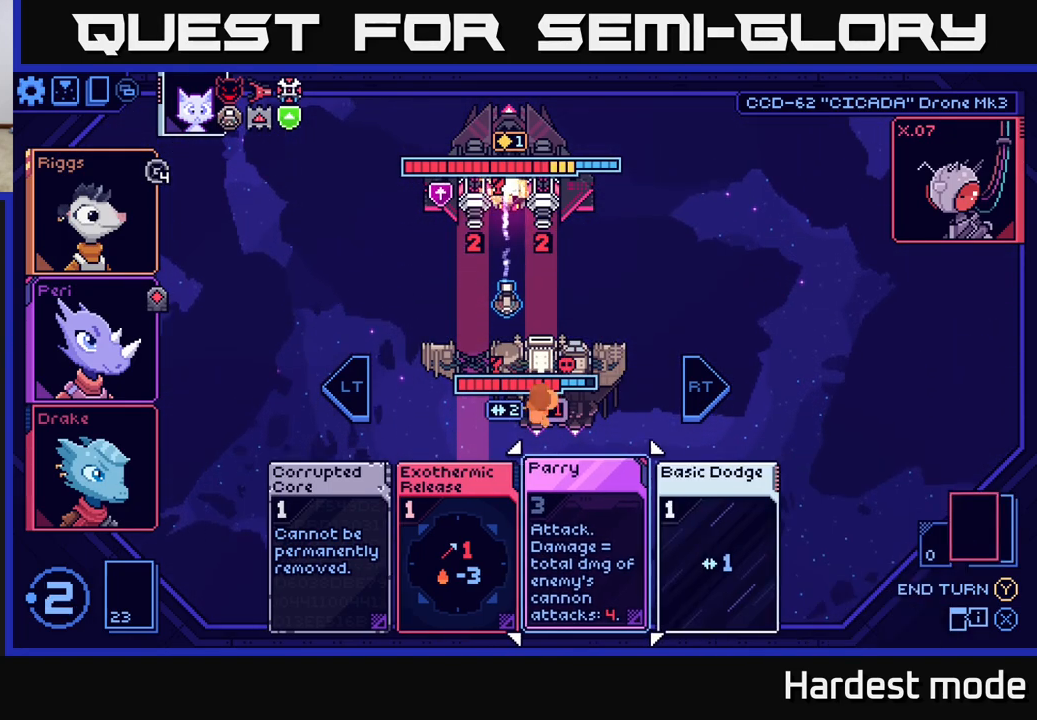
{"buttons": [], "left_stick": "center", "right_stick": "center", "events": []}
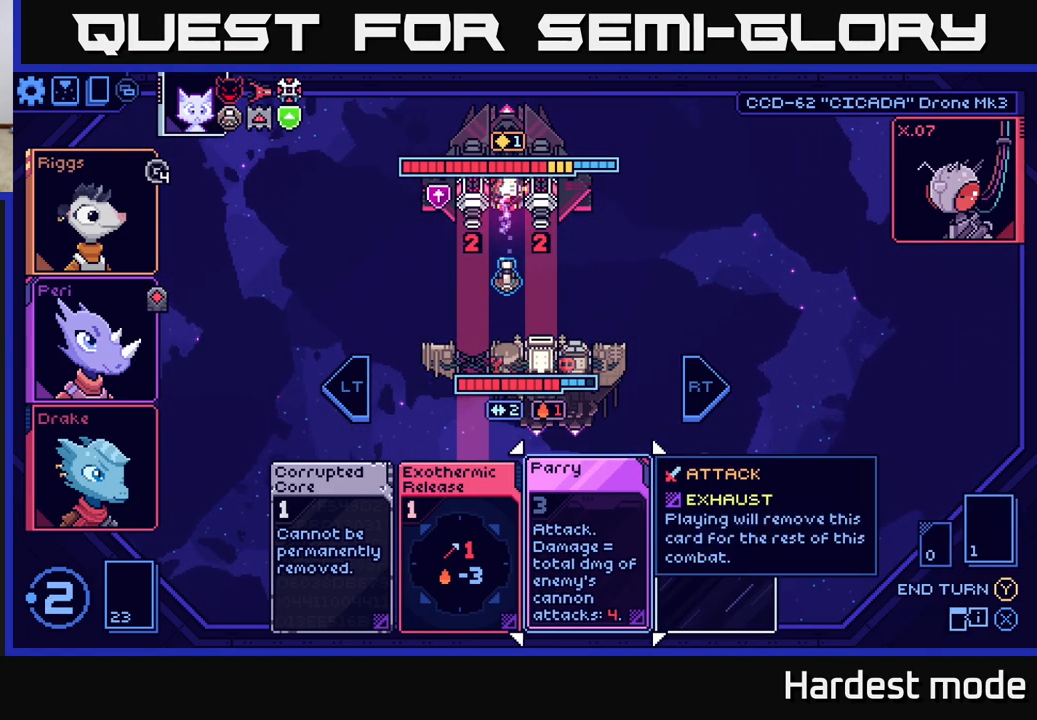
{"buttons": [], "left_stick": "center", "right_stick": "center", "events": [[67, "left_stick", "left"], [233, "left_stick", "center"]]}
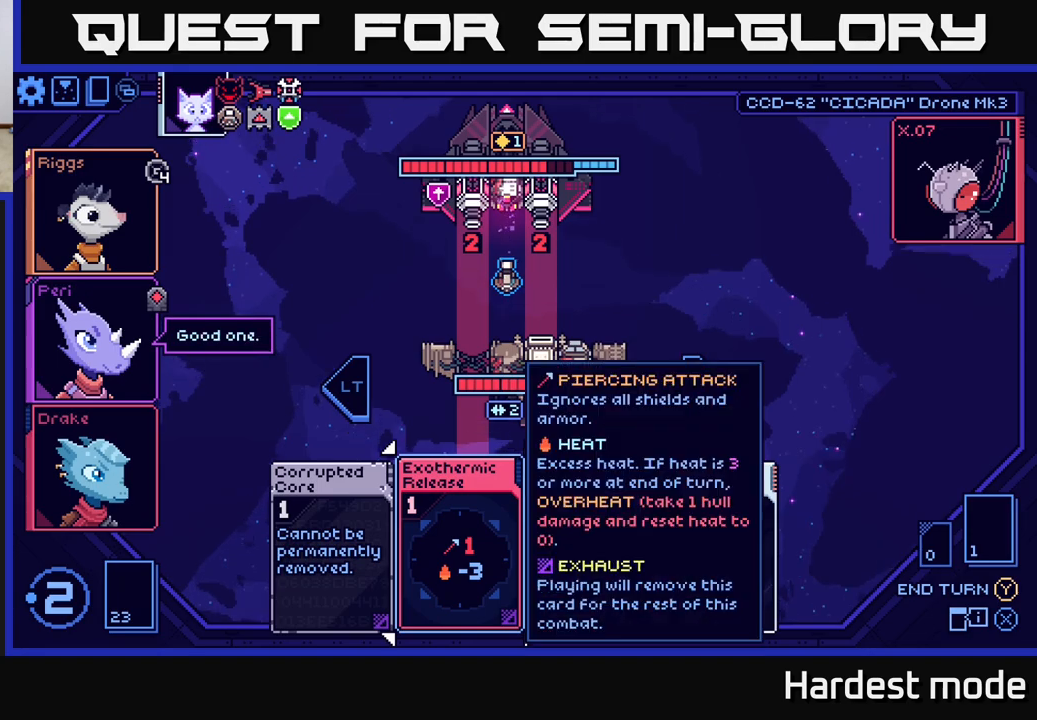
{"buttons": [], "left_stick": "left", "right_stick": "center", "events": [[267, "left_stick", "right"], [450, "left_stick", "left"]]}
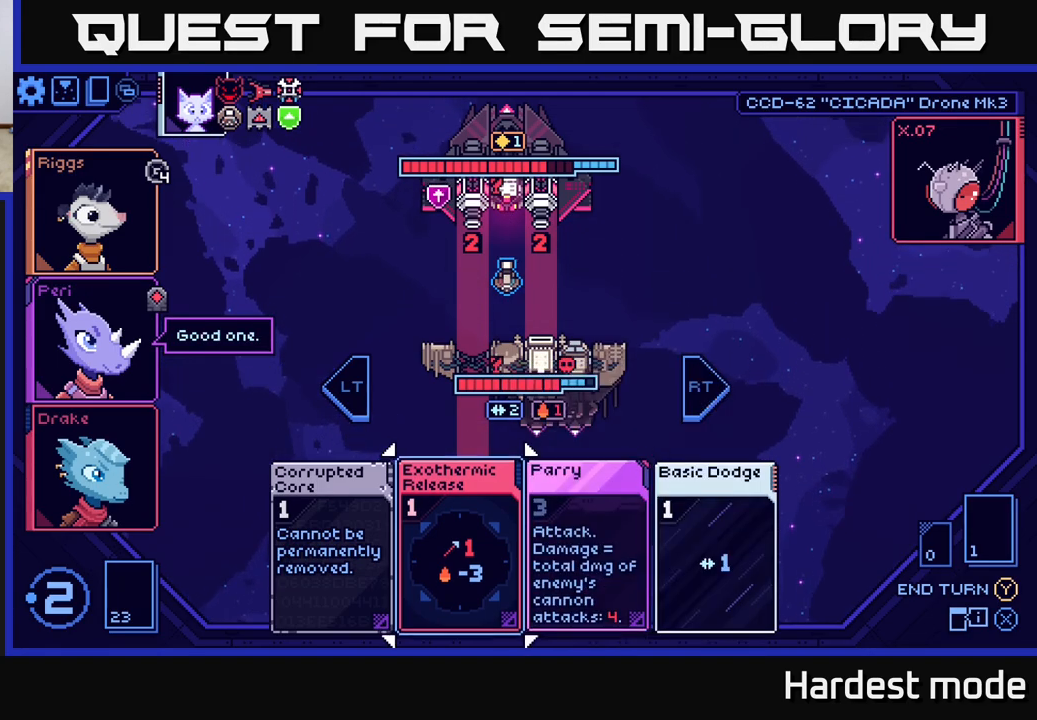
{"buttons": [], "left_stick": "center", "right_stick": "center", "events": [[117, "left_stick", "center"], [267, "A", "down"], [333, "A", "up"]]}
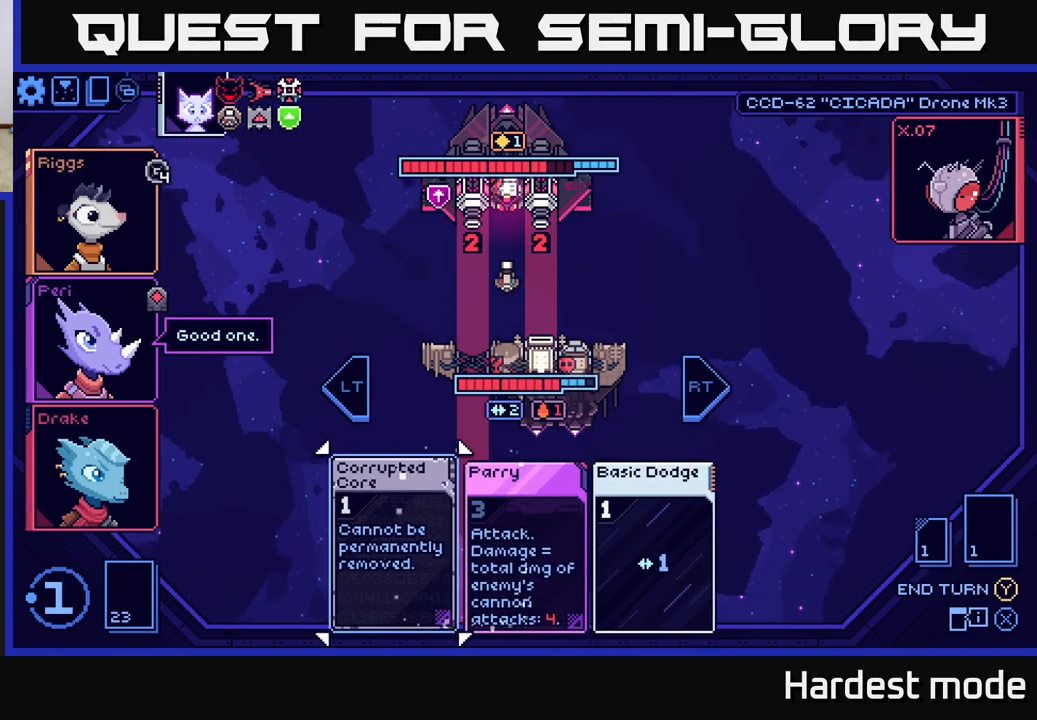
{"buttons": [], "left_stick": "center", "right_stick": "center", "events": []}
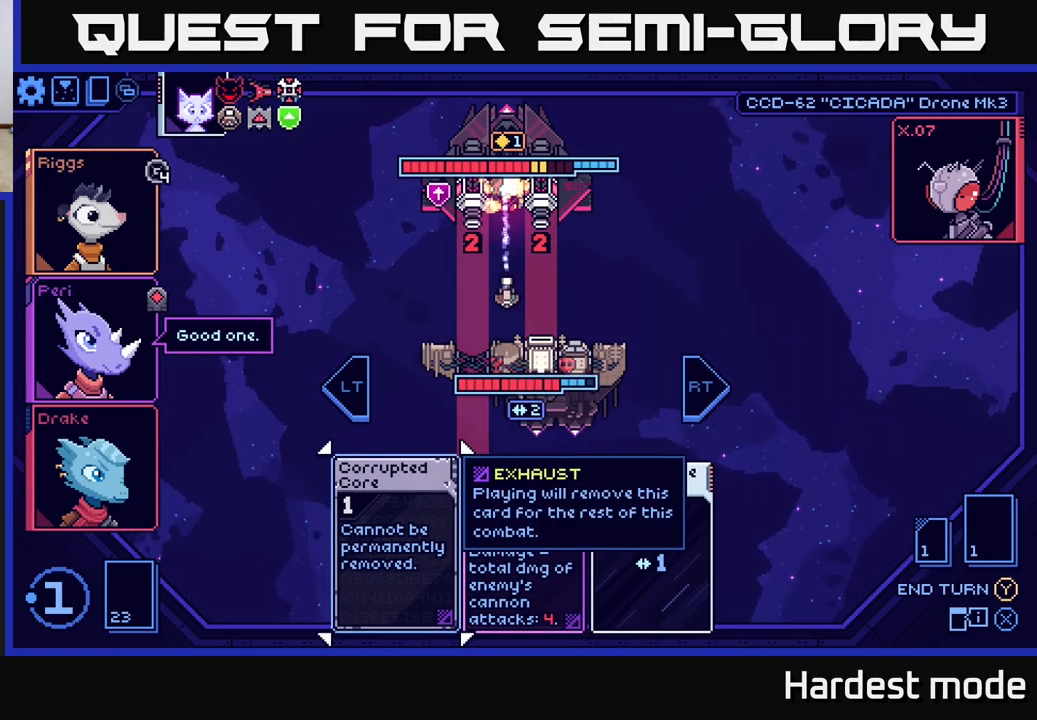
{"buttons": [], "left_stick": "center", "right_stick": "center", "events": []}
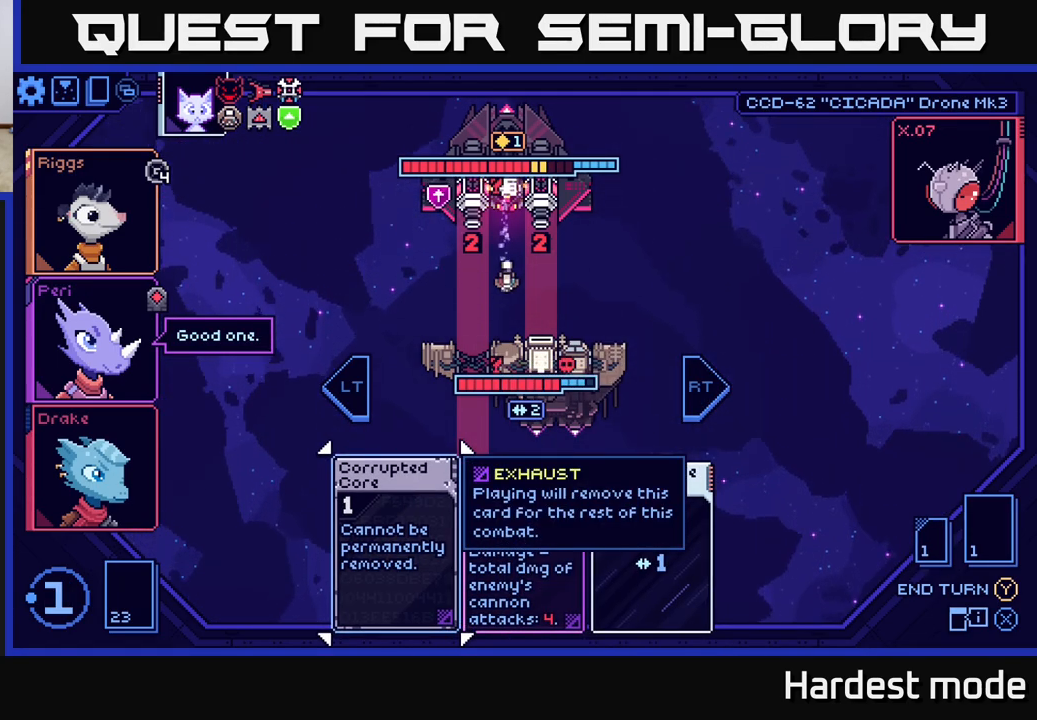
{"buttons": [], "left_stick": "center", "right_stick": "center", "events": [[233, "left_stick", "right"], [383, "left_stick", "center"]]}
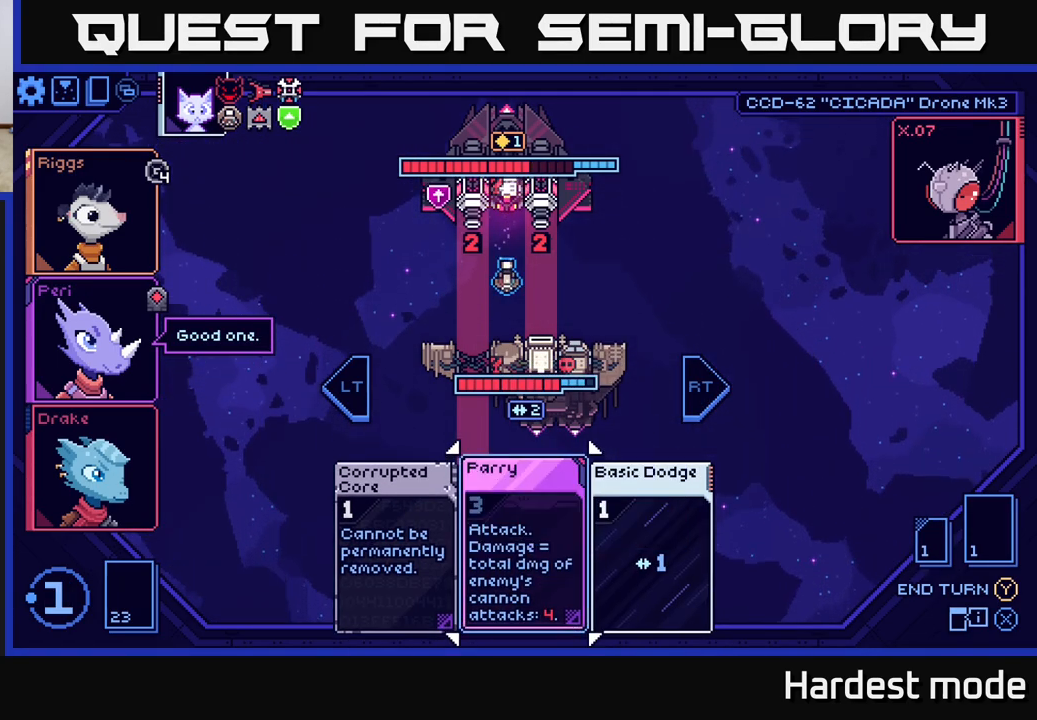
{"buttons": [], "left_stick": "right", "right_stick": "center", "events": [[83, "left_stick", "left"], [250, "left_stick", "center"], [417, "left_stick", "right"]]}
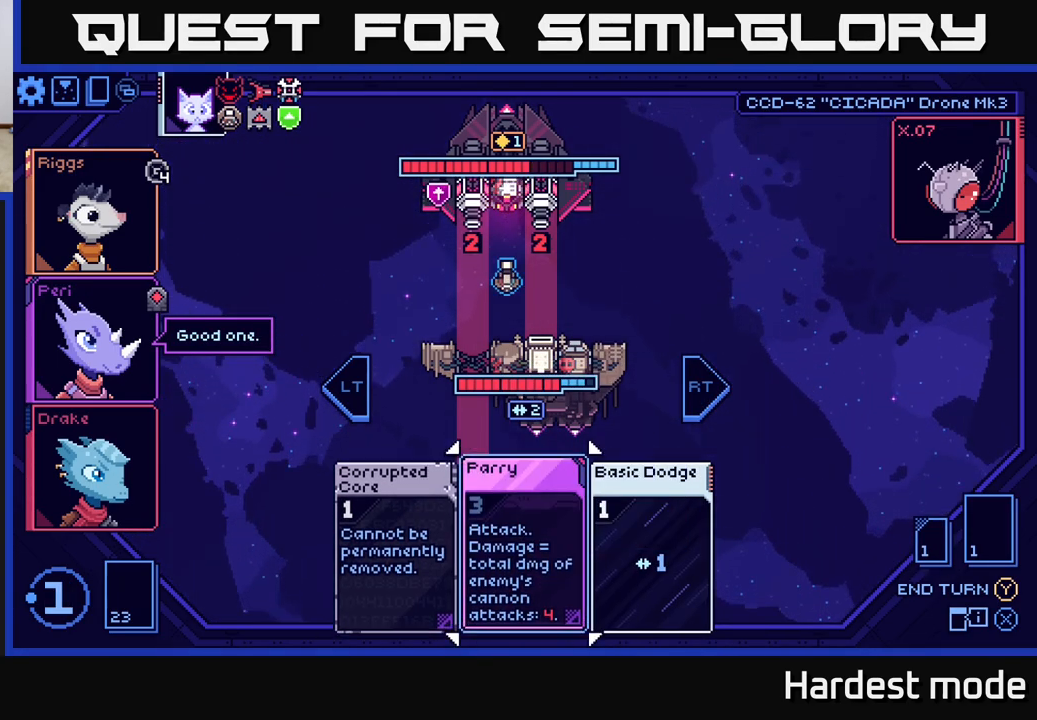
{"buttons": [], "left_stick": "left", "right_stick": "center", "events": [[100, "left_stick", "center"], [350, "left_stick", "left"]]}
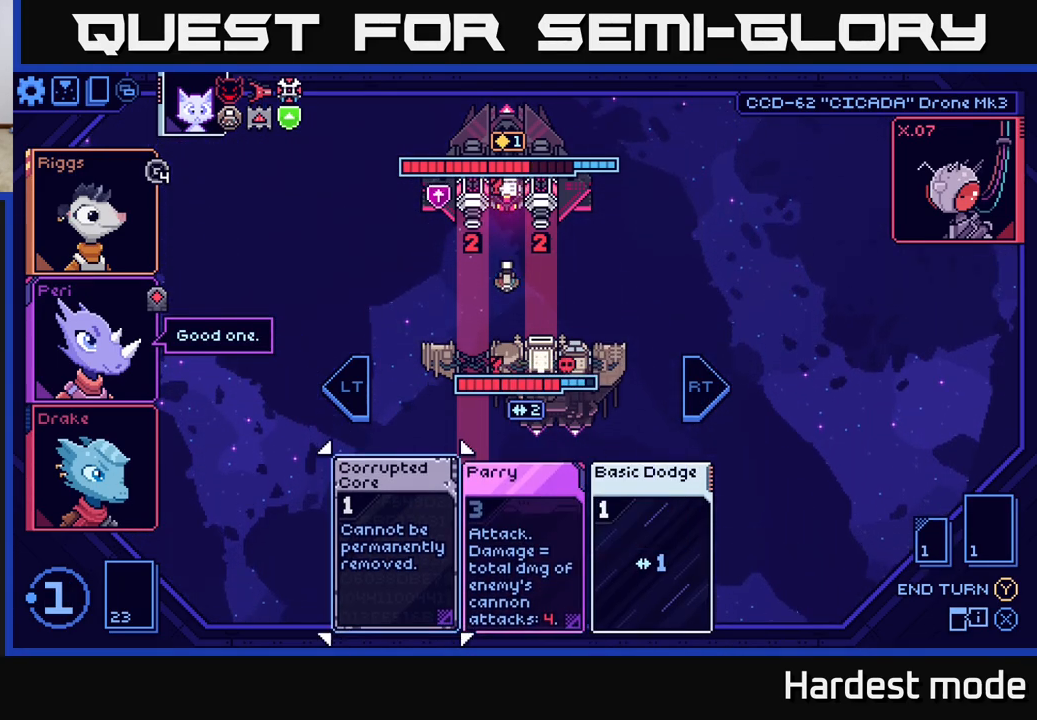
{"buttons": [], "left_stick": "right", "right_stick": "center", "events": [[50, "left_stick", "right"], [200, "left_stick", "center"], [400, "left_stick", "right"]]}
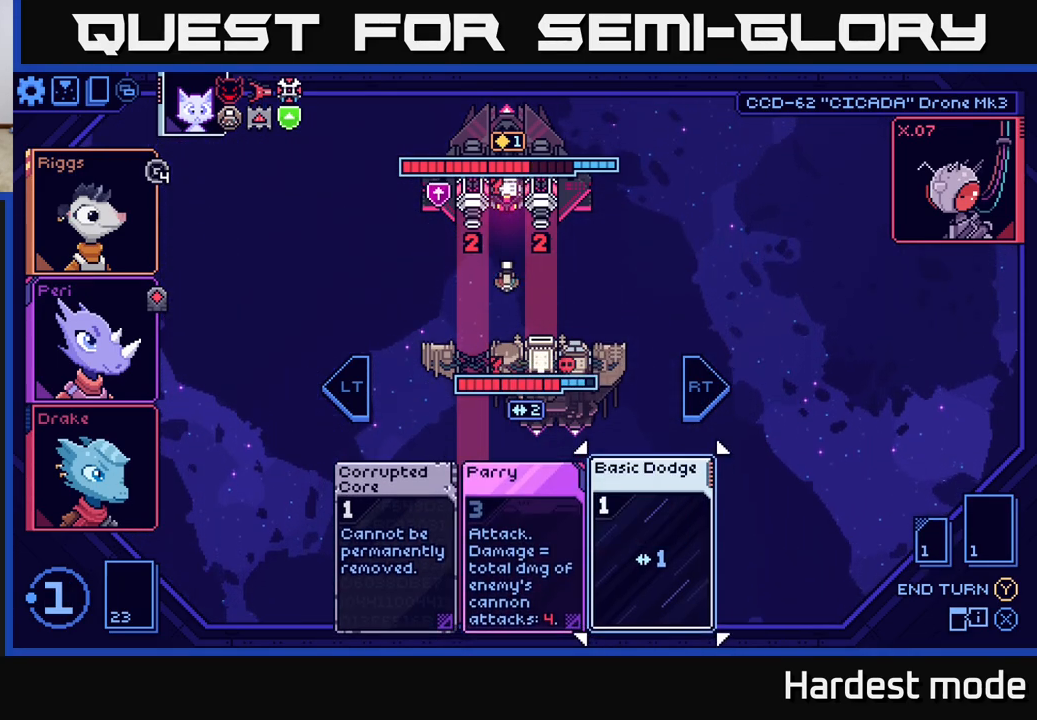
{"buttons": [], "left_stick": "center", "right_stick": "center", "events": [[67, "left_stick", "center"], [233, "A", "down"], [333, "A", "up"]]}
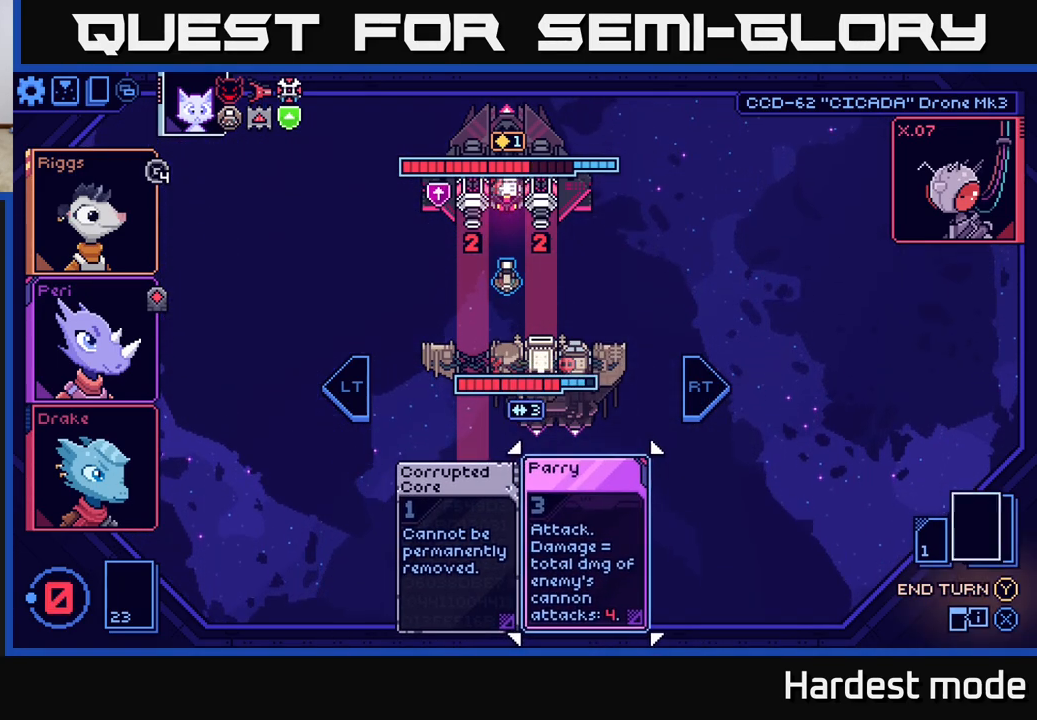
{"buttons": [], "left_stick": "center", "right_stick": "center", "events": []}
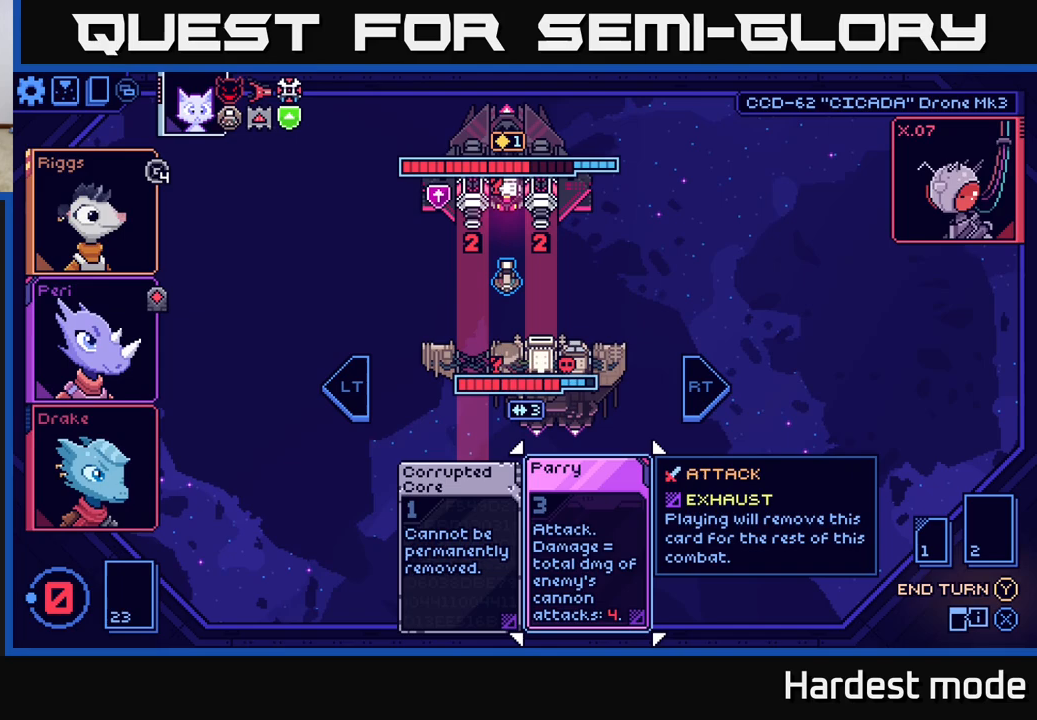
{"buttons": [], "left_stick": "center", "right_stick": "center", "events": []}
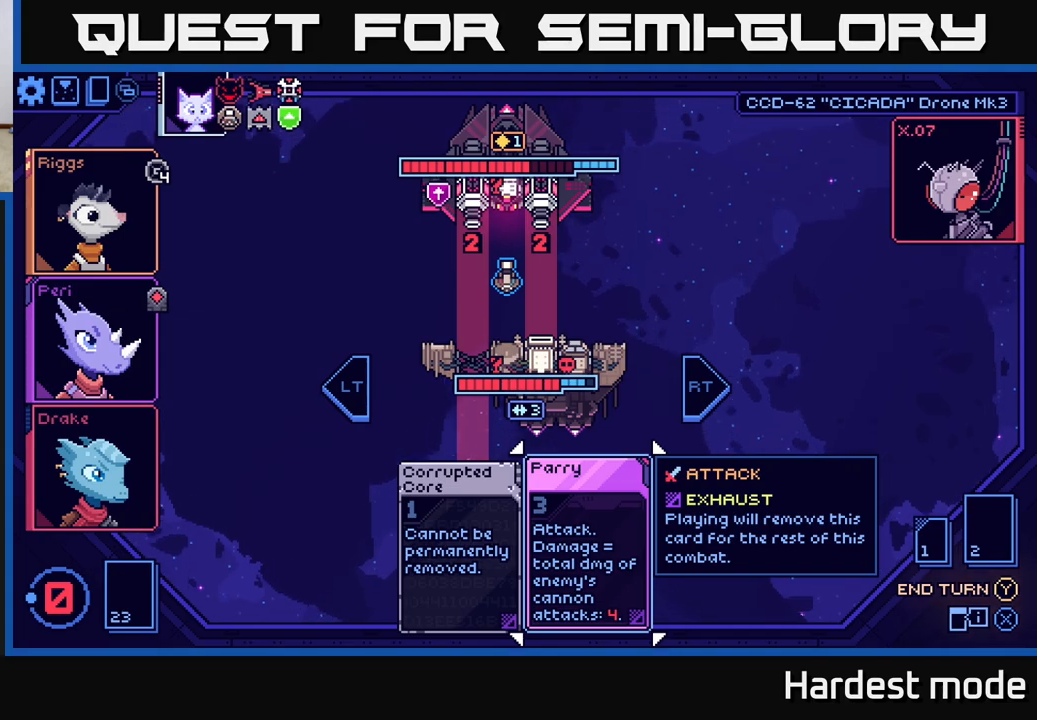
{"buttons": [], "left_stick": "center", "right_stick": "center", "events": []}
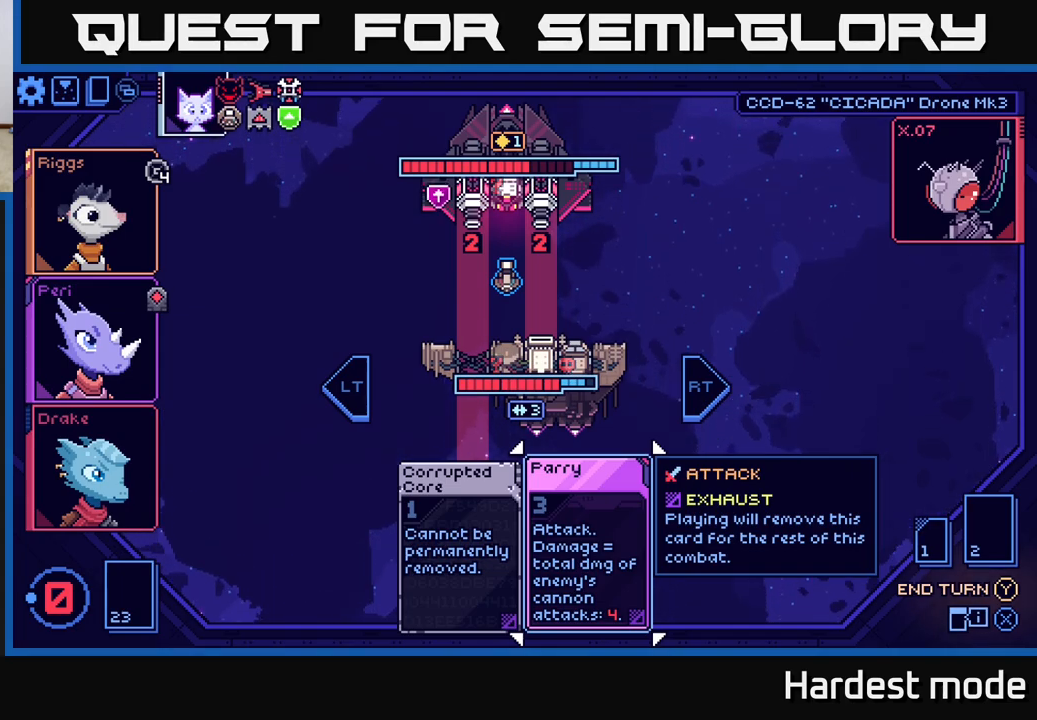
{"buttons": [], "left_stick": "center", "right_stick": "center", "events": []}
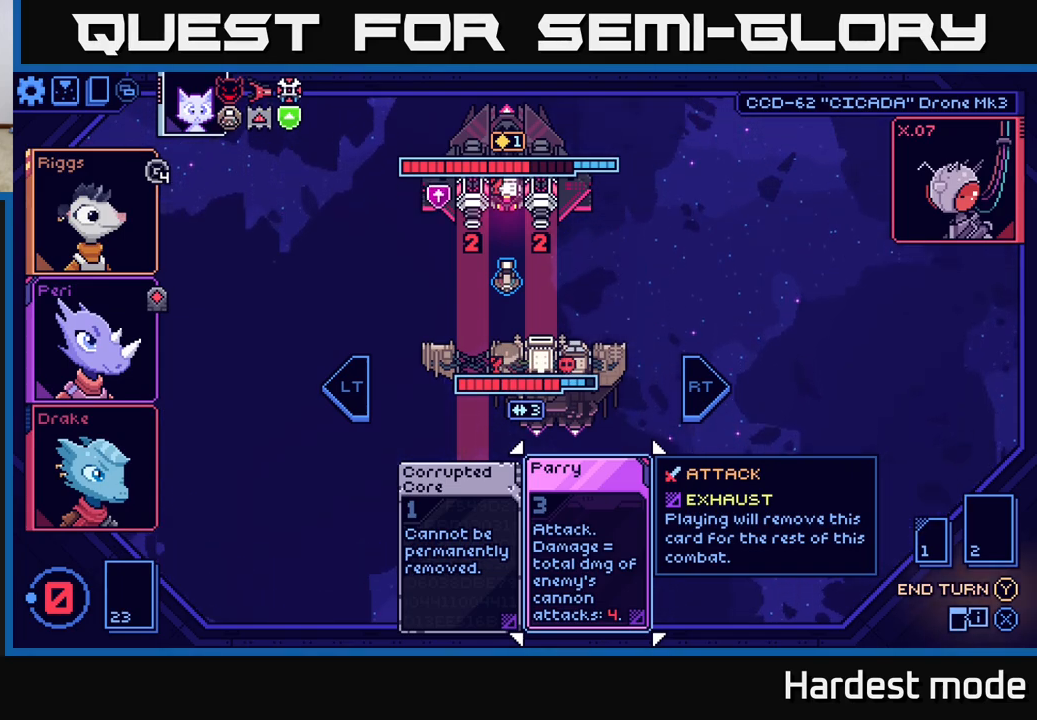
{"buttons": [], "left_stick": "center", "right_stick": "center", "events": []}